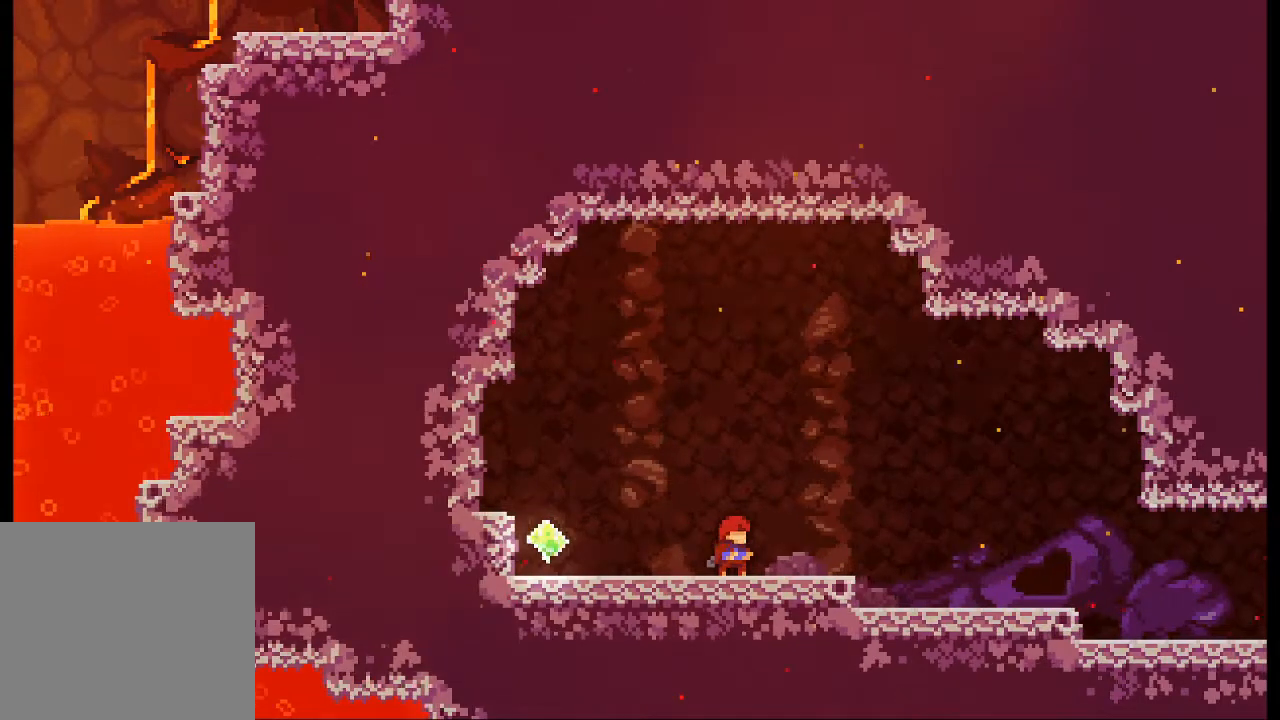
Gameplay with a controller (Xbox layout); each line is a JSON object with the inputs held at the frame after it. "events" lists button and stick changes between this image and that frame as [ms after this image, input, new state], when the widget could be followed in between. Not read: L3 R3 SHARE right_stick.
{"buttons": [], "left_stick": "left", "events": [[367, "left_stick", "left"]]}
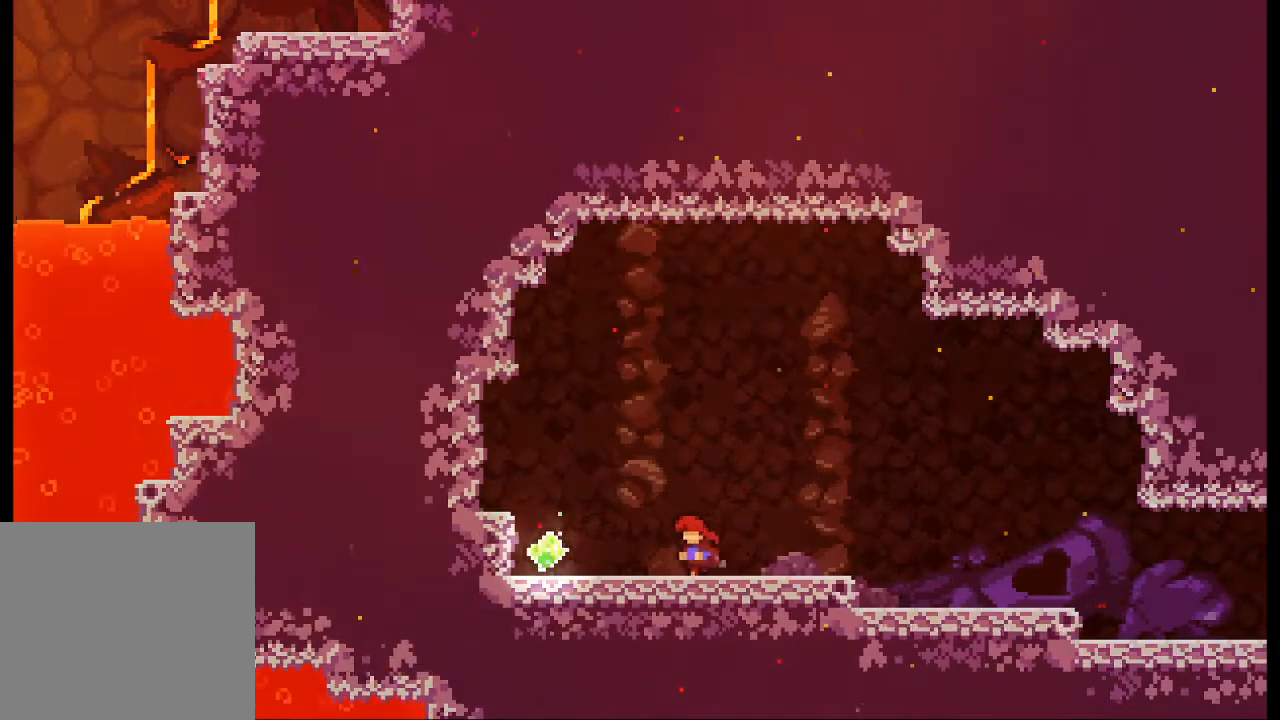
{"buttons": [], "left_stick": "right", "events": [[233, "left_stick", "right"]]}
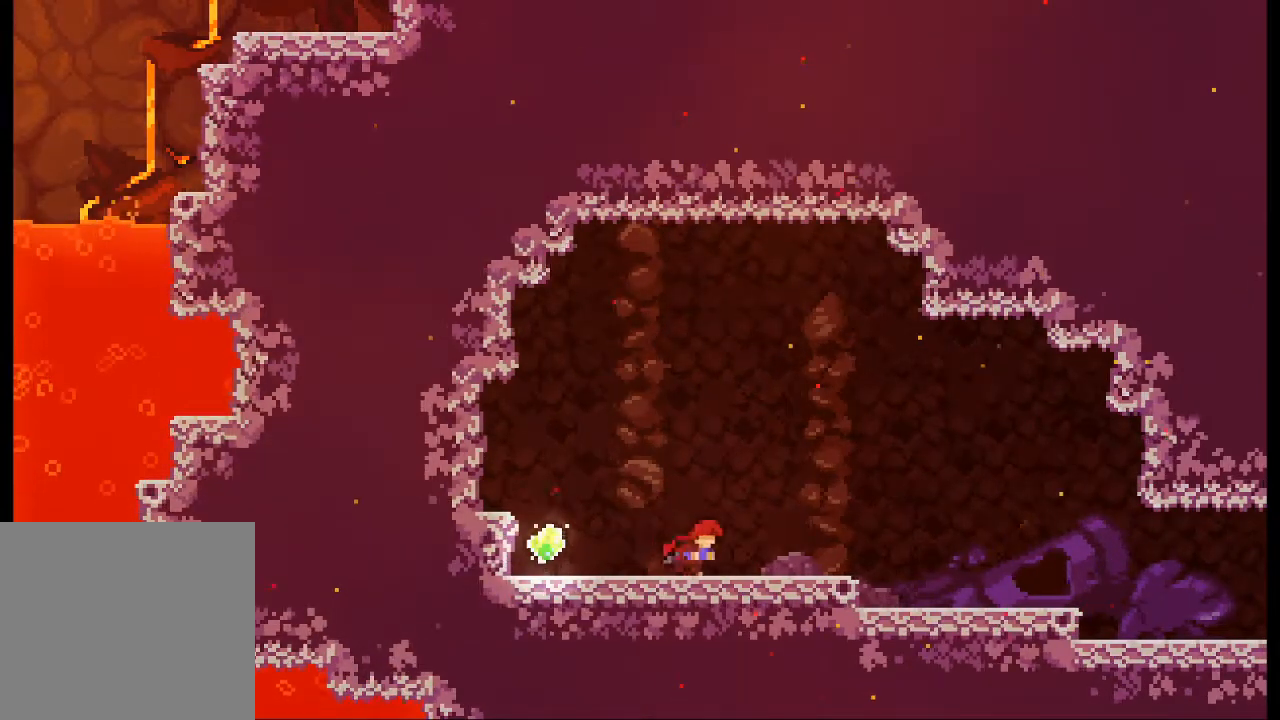
{"buttons": [], "left_stick": "right", "events": []}
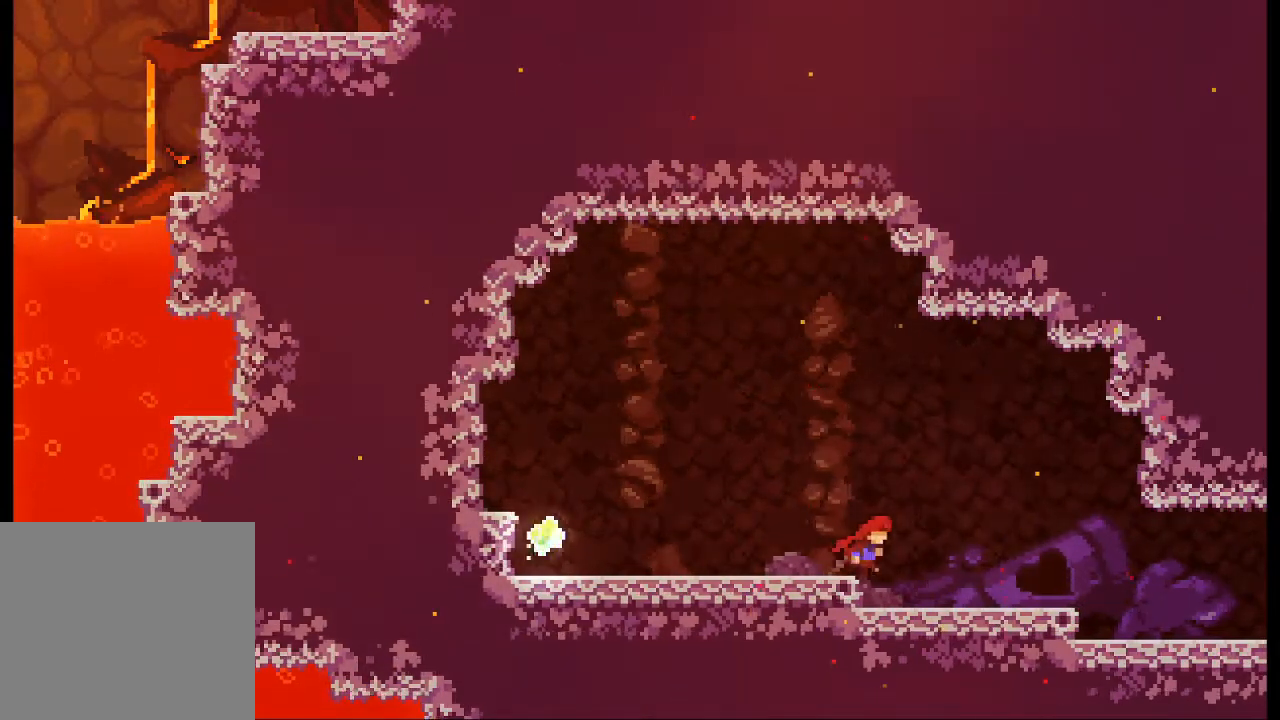
{"buttons": [], "left_stick": "right", "events": []}
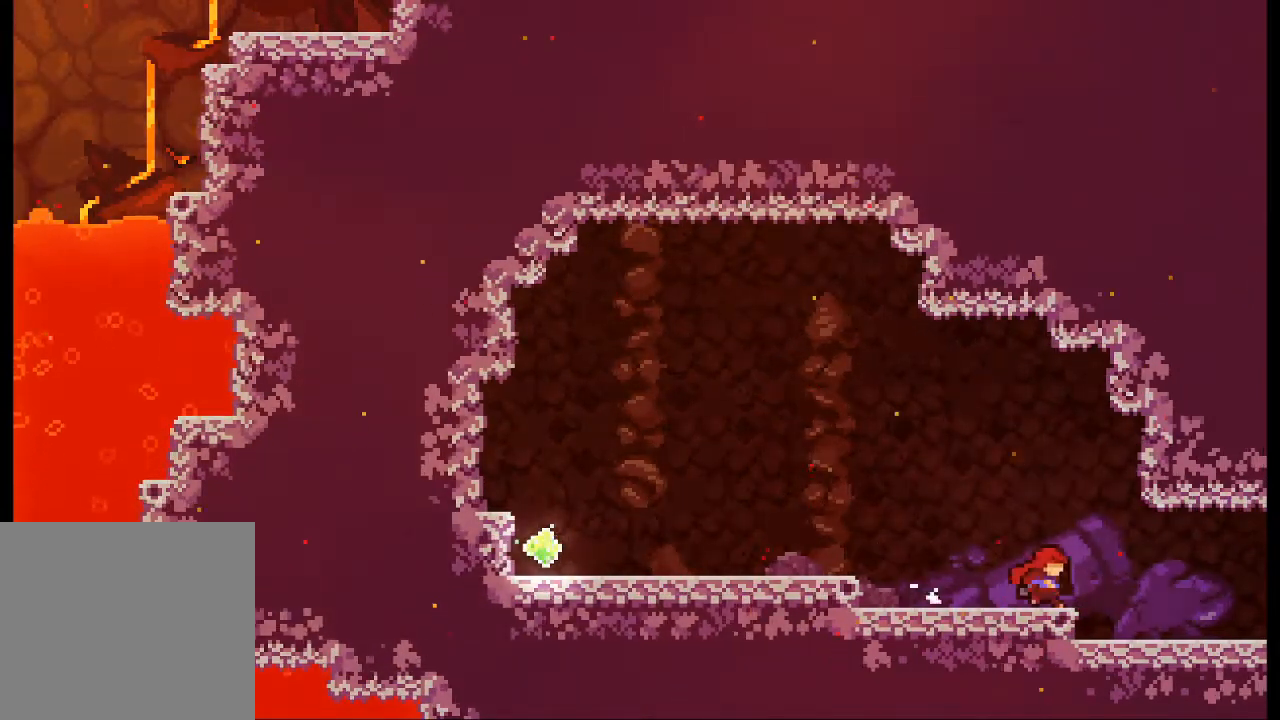
{"buttons": [], "left_stick": "right", "events": []}
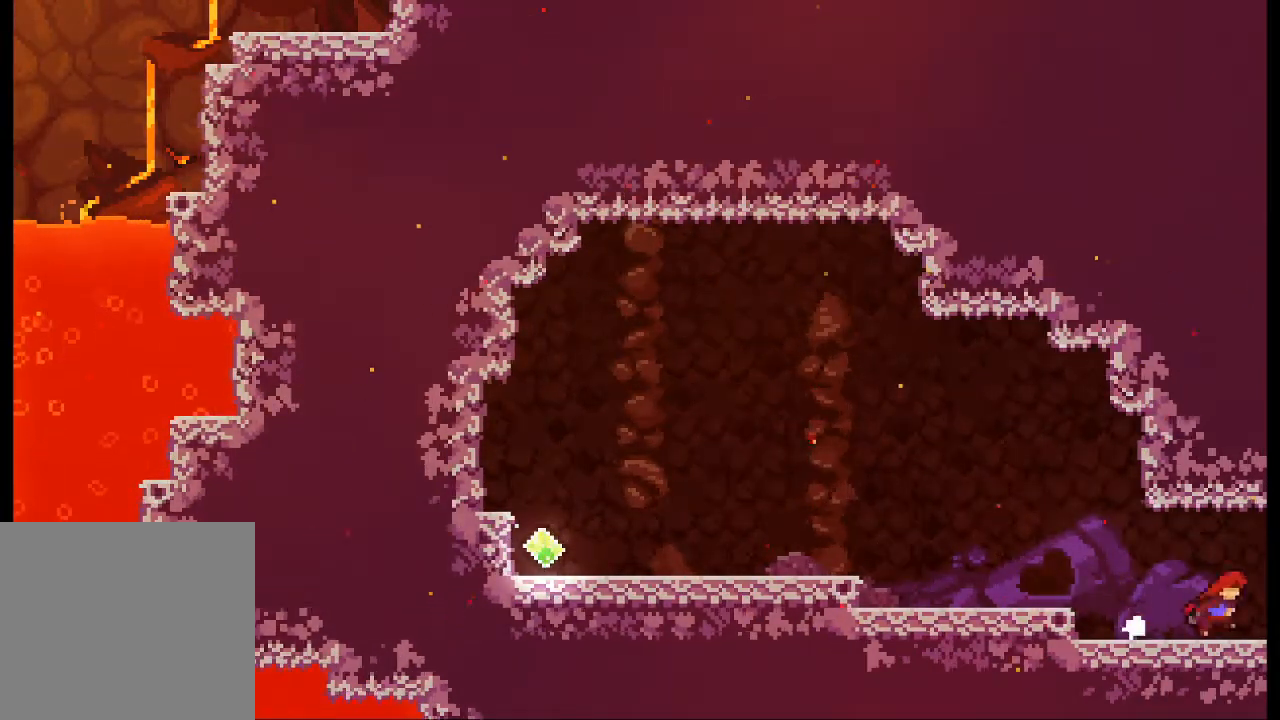
{"buttons": [], "left_stick": "right", "events": []}
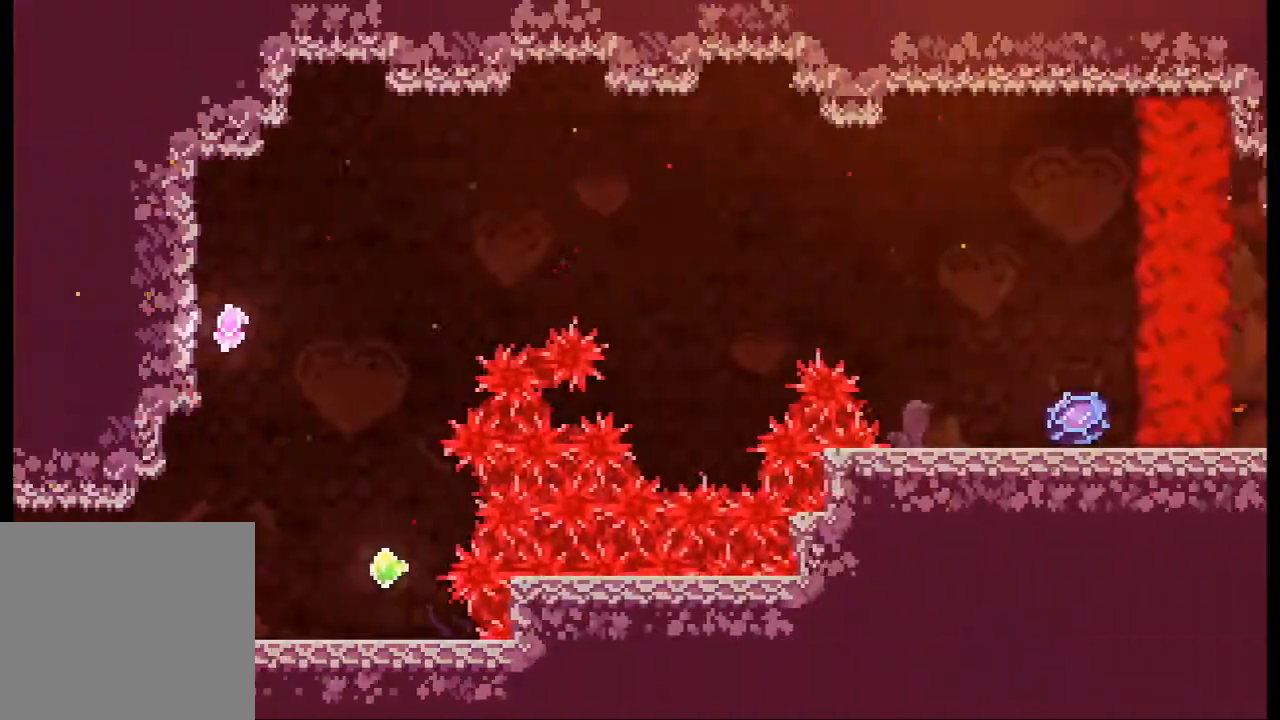
{"buttons": [], "left_stick": "right", "events": []}
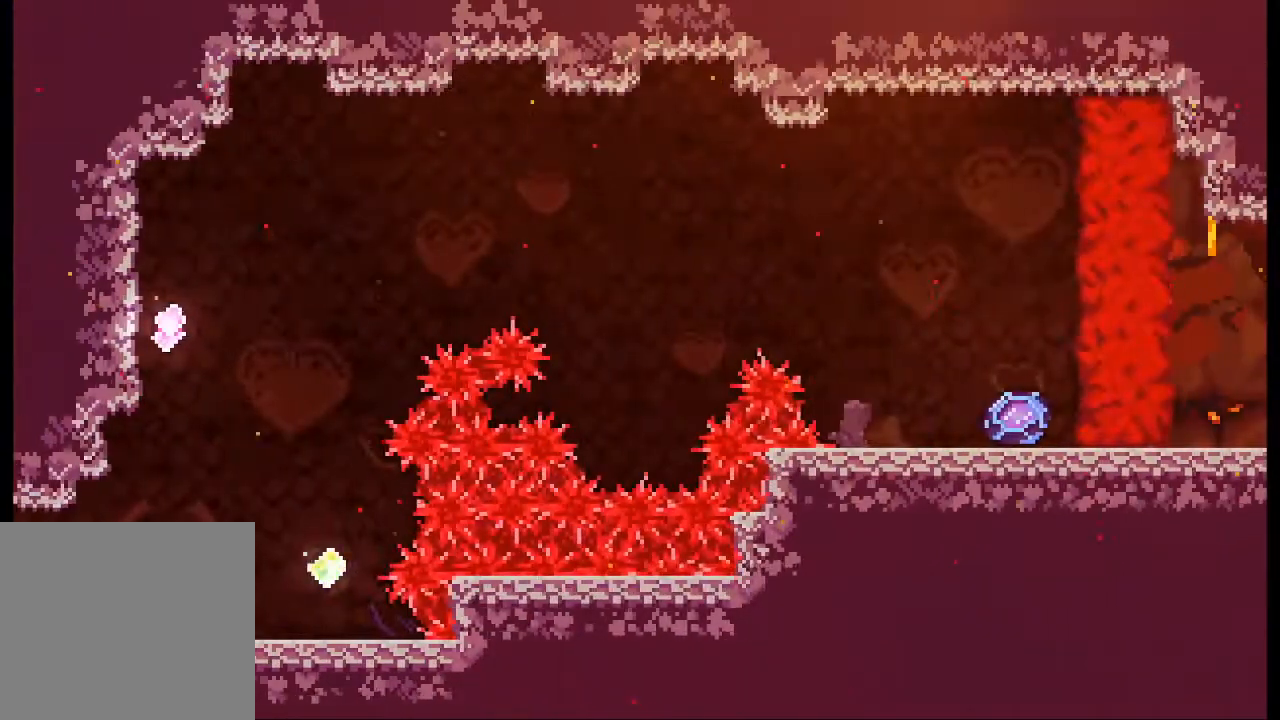
{"buttons": [], "left_stick": "right", "events": []}
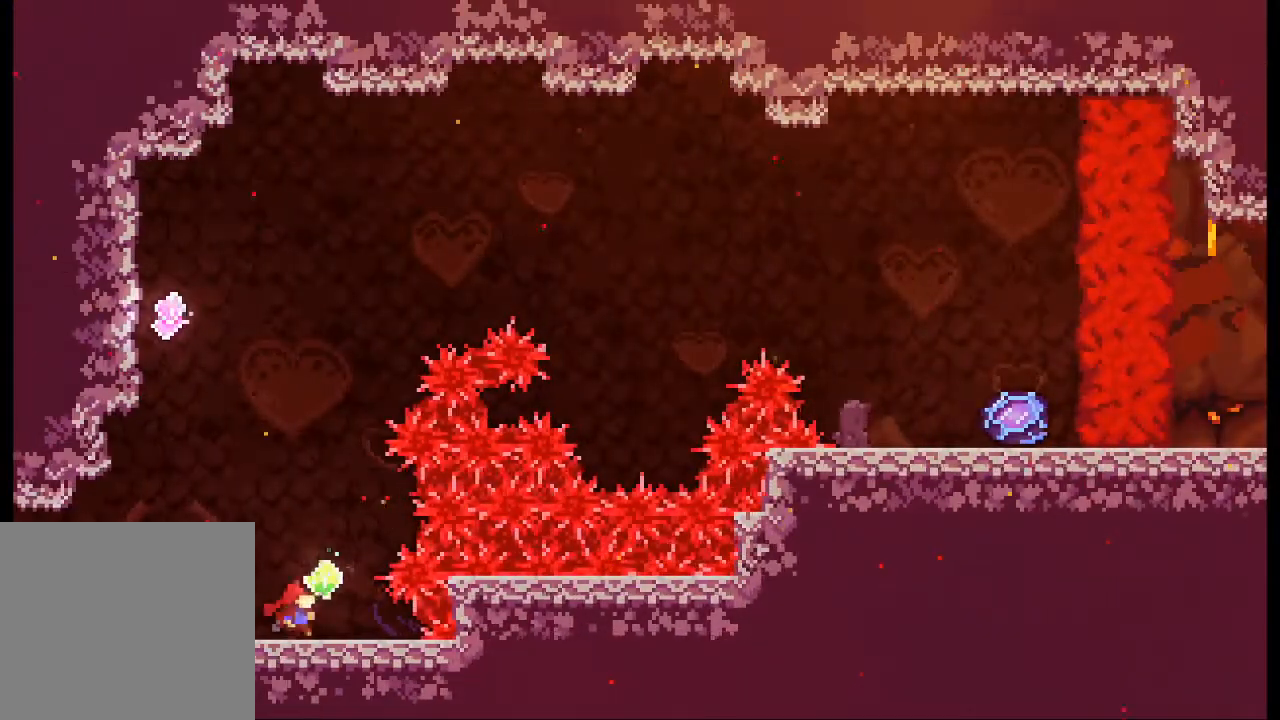
{"buttons": [], "left_stick": "center", "events": [[100, "left_stick", "center"]]}
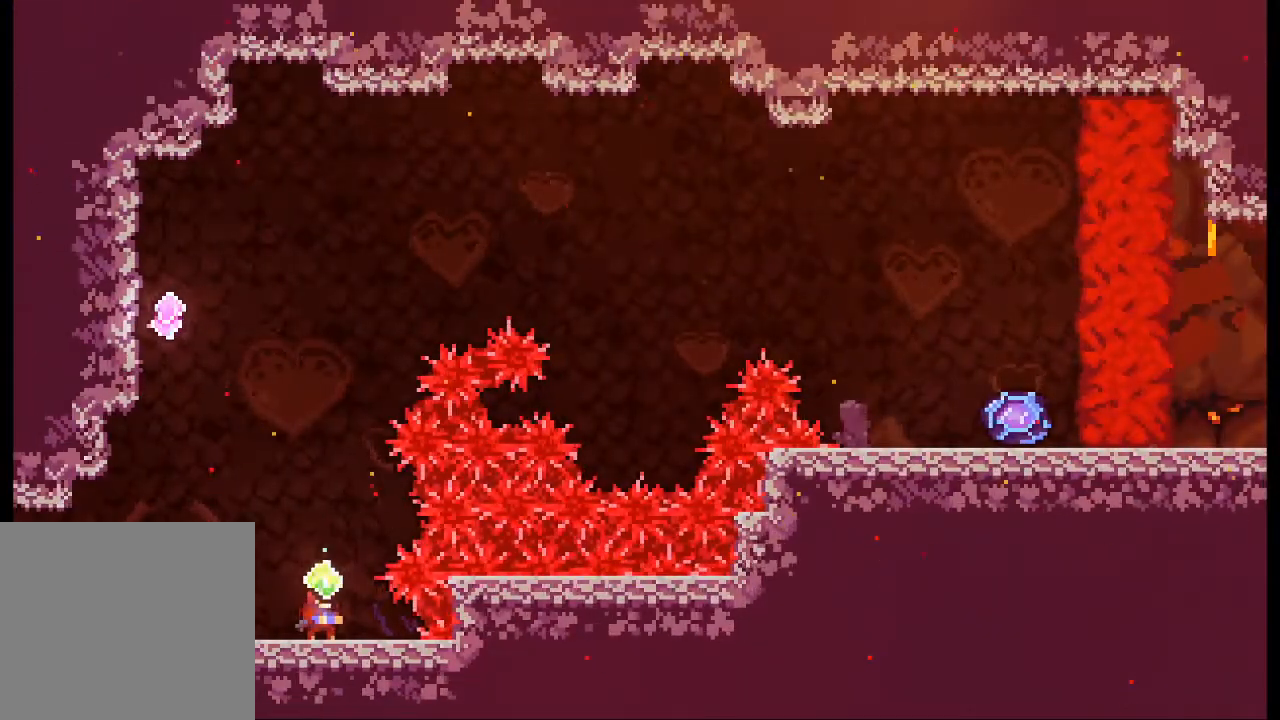
{"buttons": [], "left_stick": "center", "events": []}
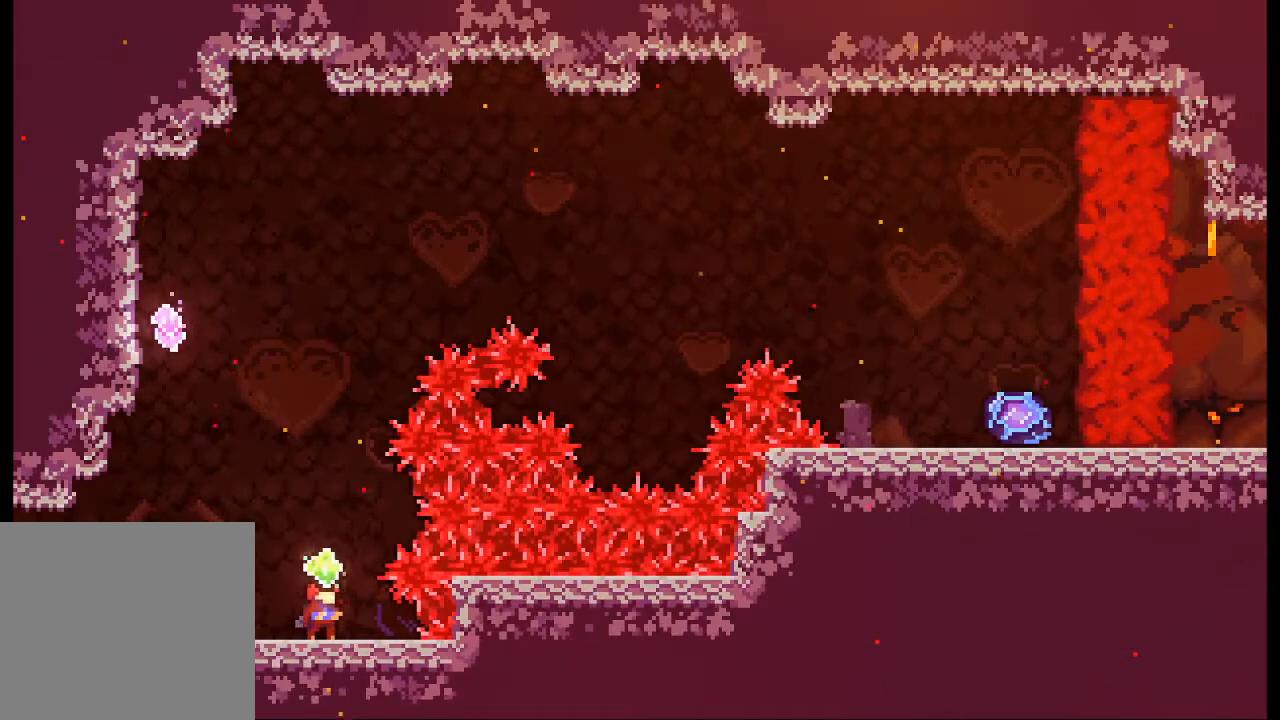
{"buttons": [], "left_stick": "center", "events": []}
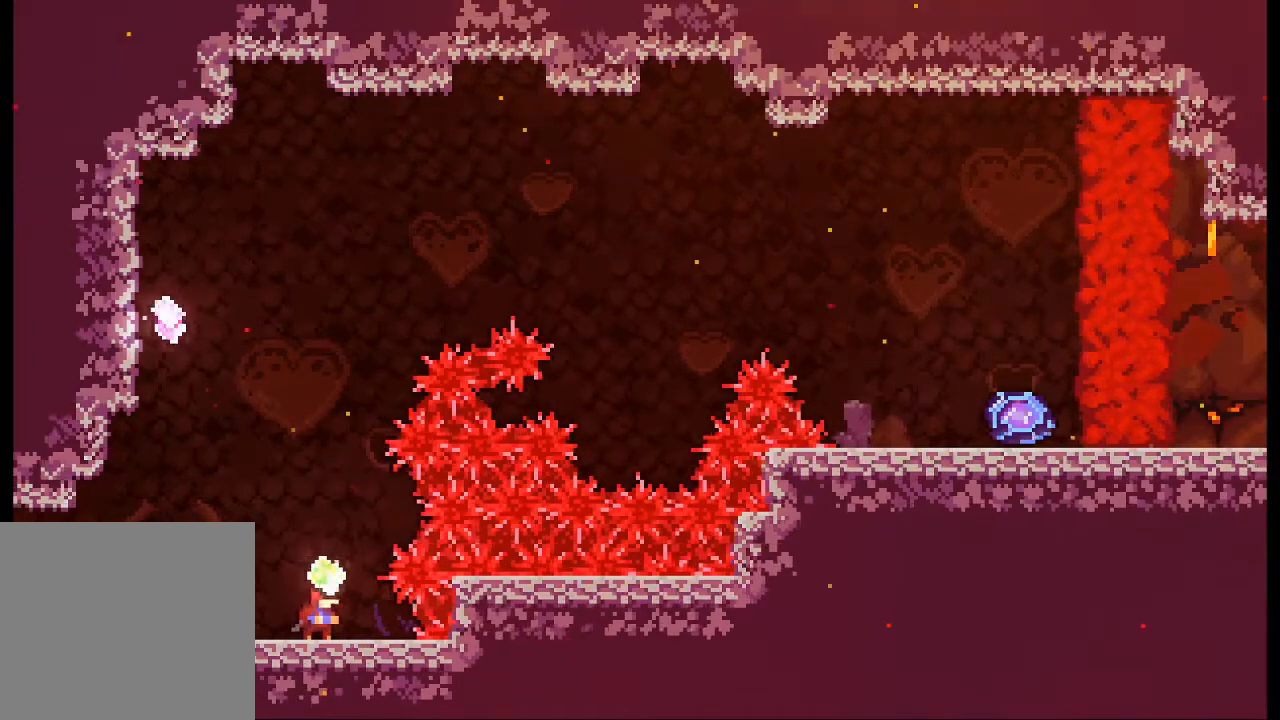
{"buttons": [], "left_stick": "center", "events": []}
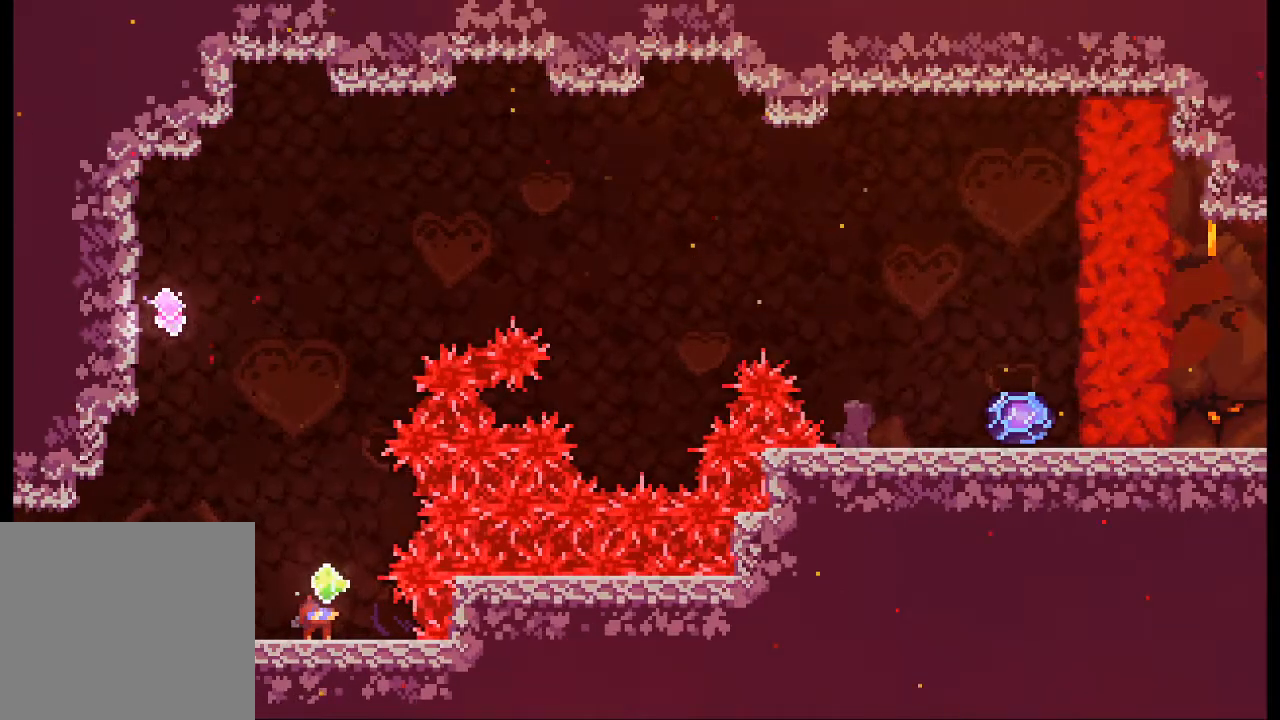
{"buttons": [], "left_stick": "center", "events": []}
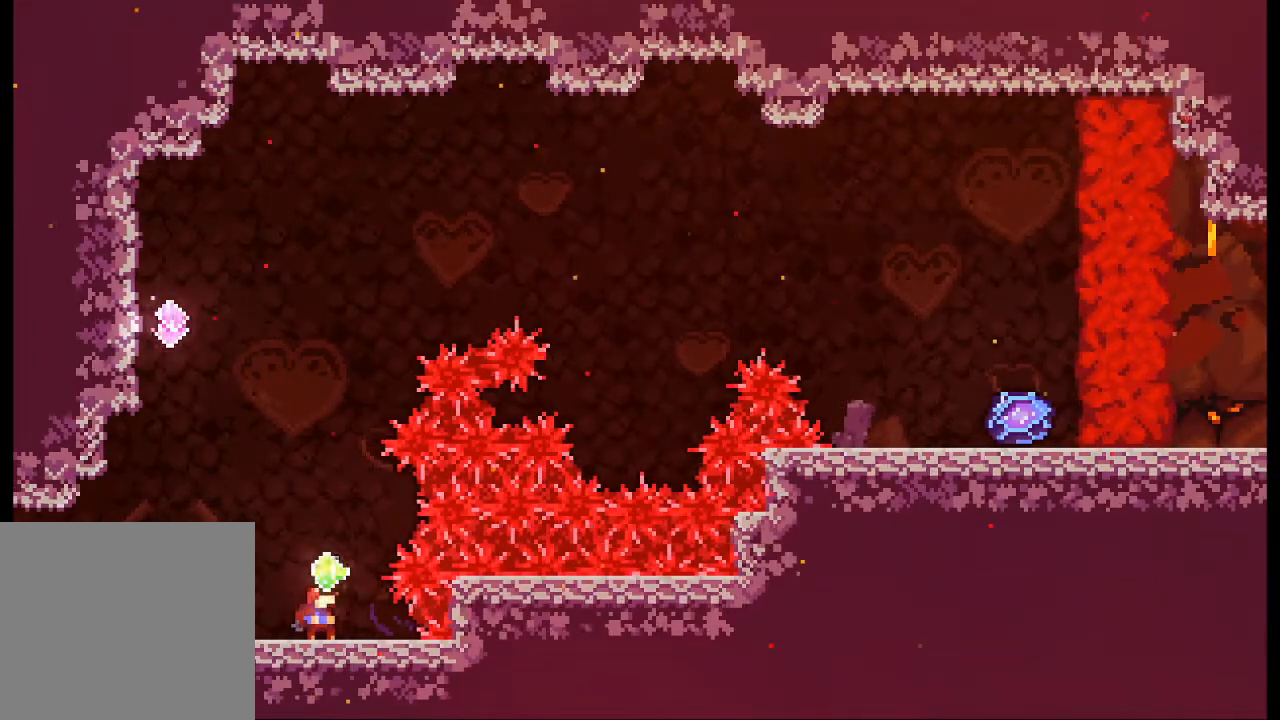
{"buttons": ["A"], "left_stick": "center", "events": [[100, "A", "down"]]}
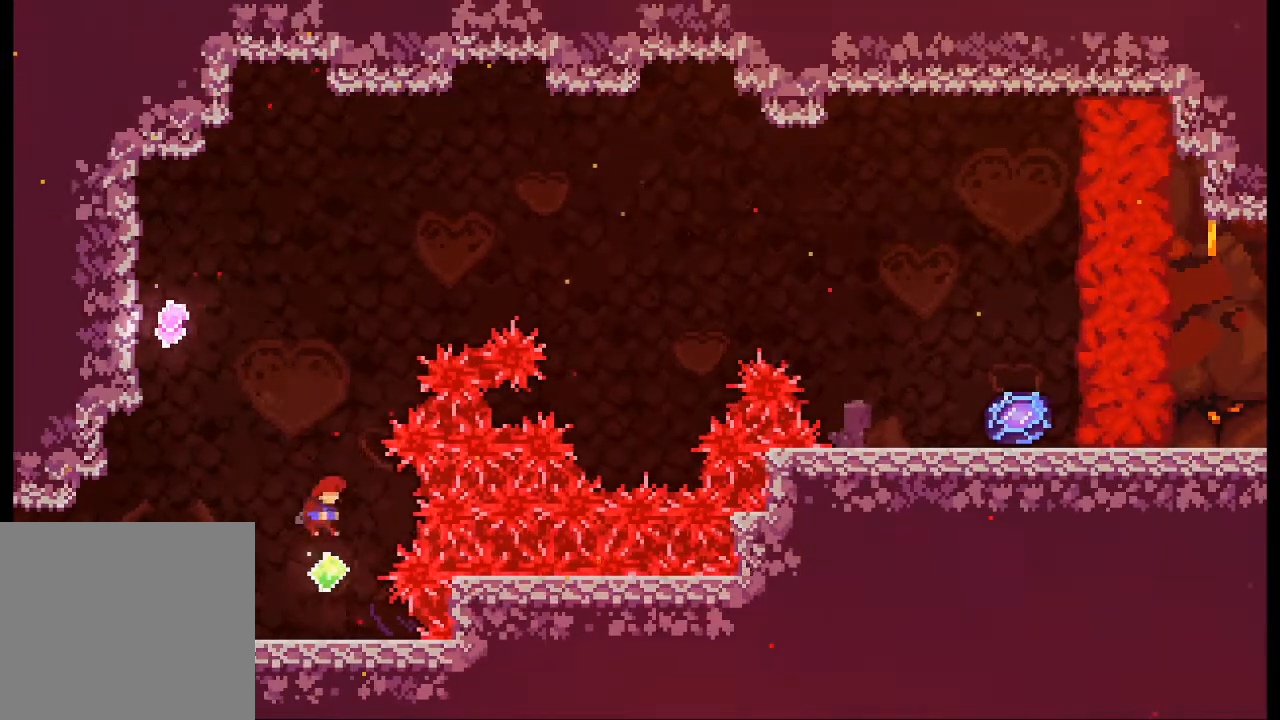
{"buttons": ["L2"], "left_stick": "up-left", "events": [[67, "left_stick", "up-left"], [100, "X", "down"], [133, "A", "up"], [300, "X", "up"], [400, "L2", "down"]]}
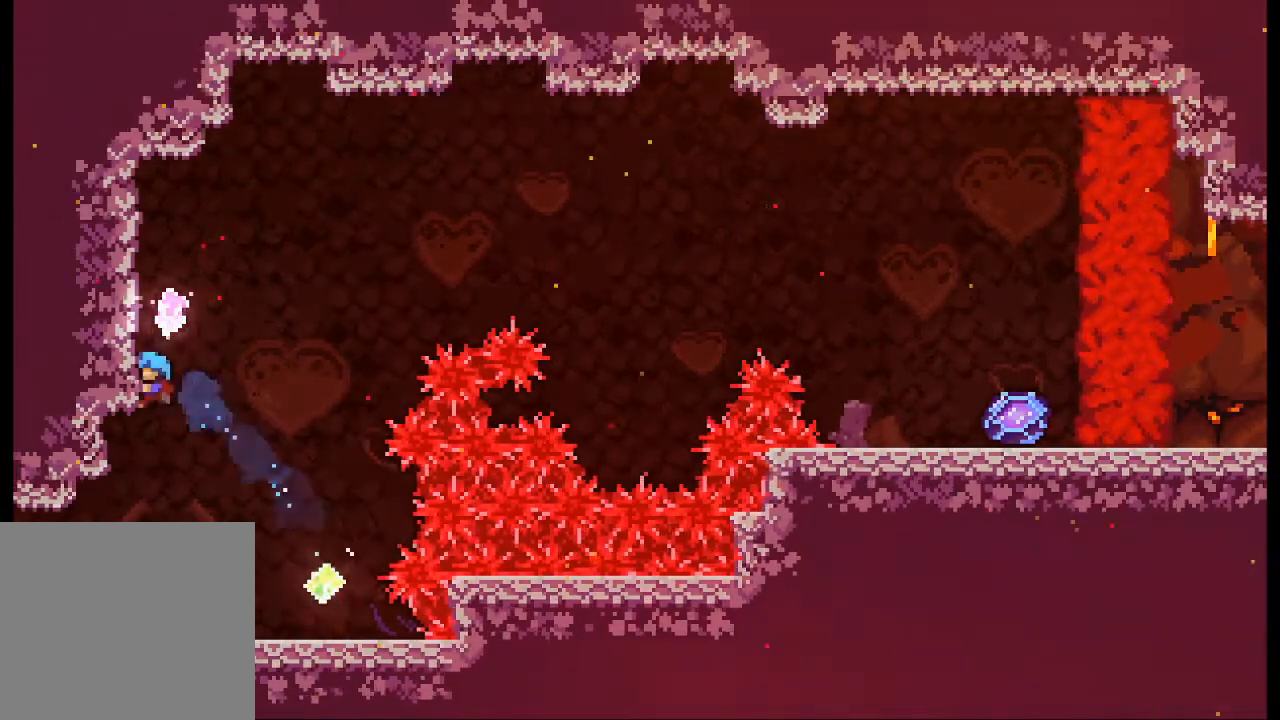
{"buttons": ["L2"], "left_stick": "up", "events": [[300, "left_stick", "center"], [400, "left_stick", "up"]]}
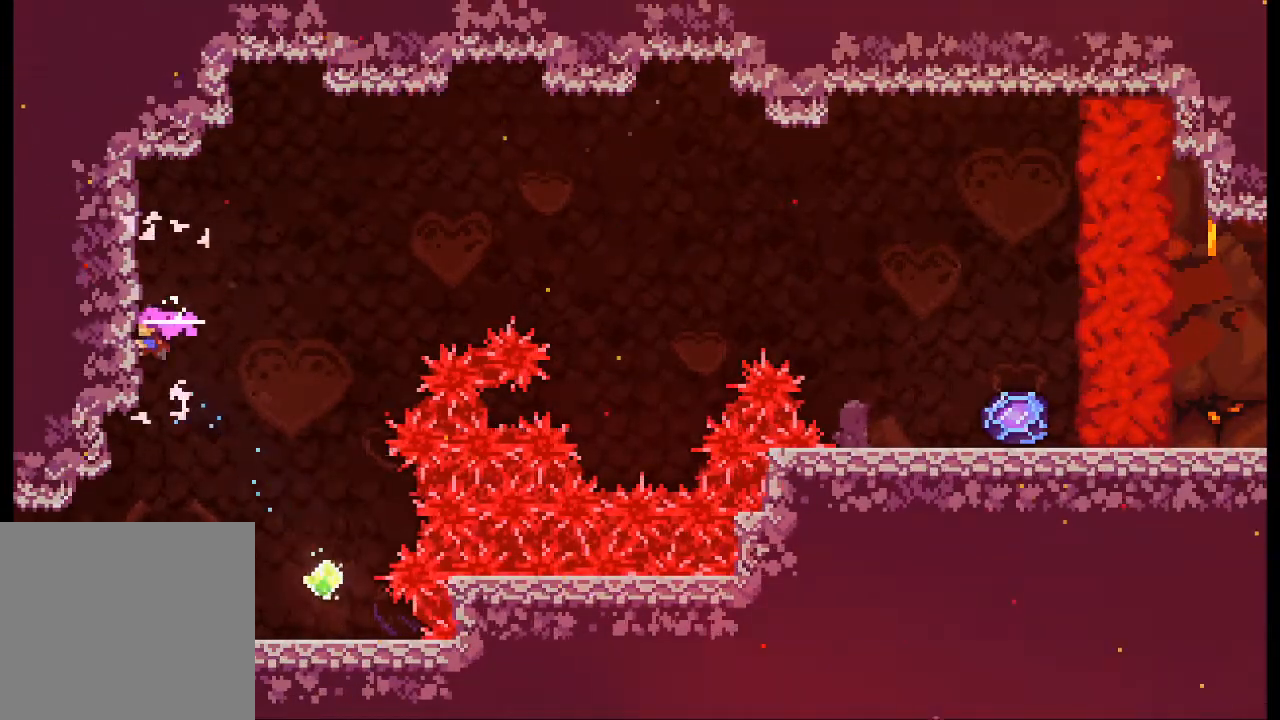
{"buttons": ["L2"], "left_stick": "center", "events": [[233, "left_stick", "center"]]}
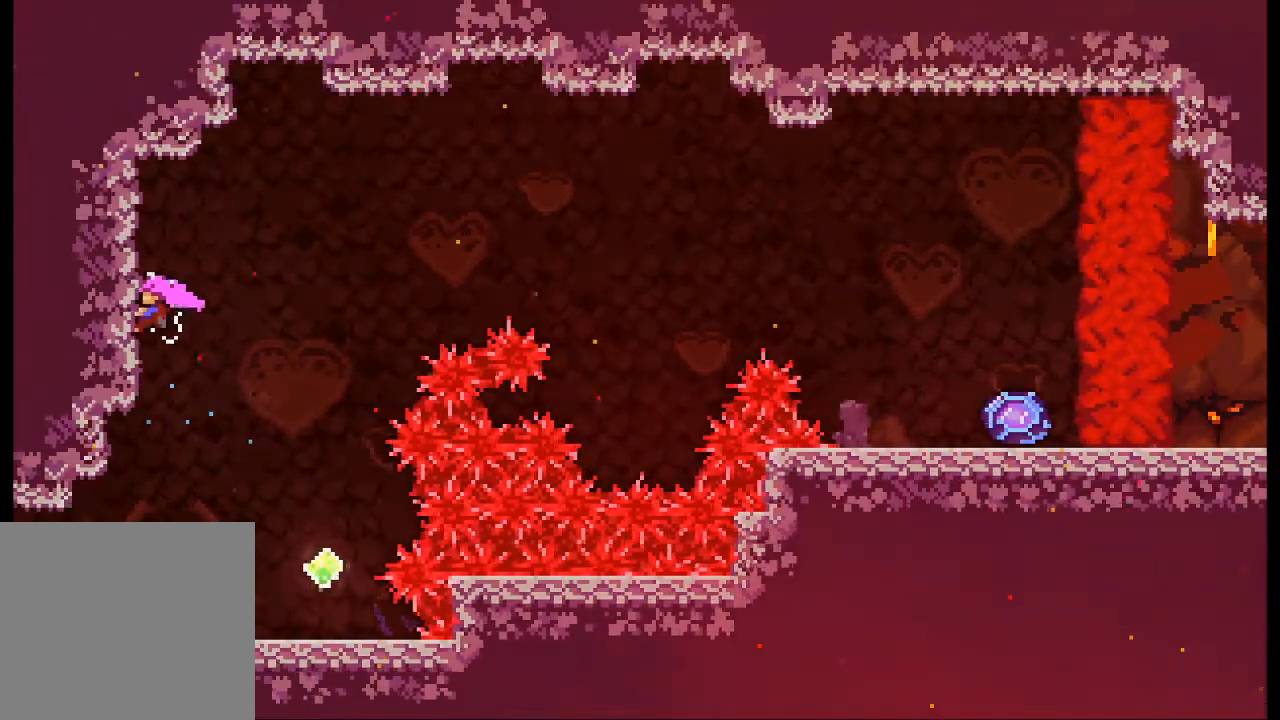
{"buttons": ["A"], "left_stick": "up-right", "events": [[100, "left_stick", "up-right"], [167, "A", "down"], [333, "L2", "up"]]}
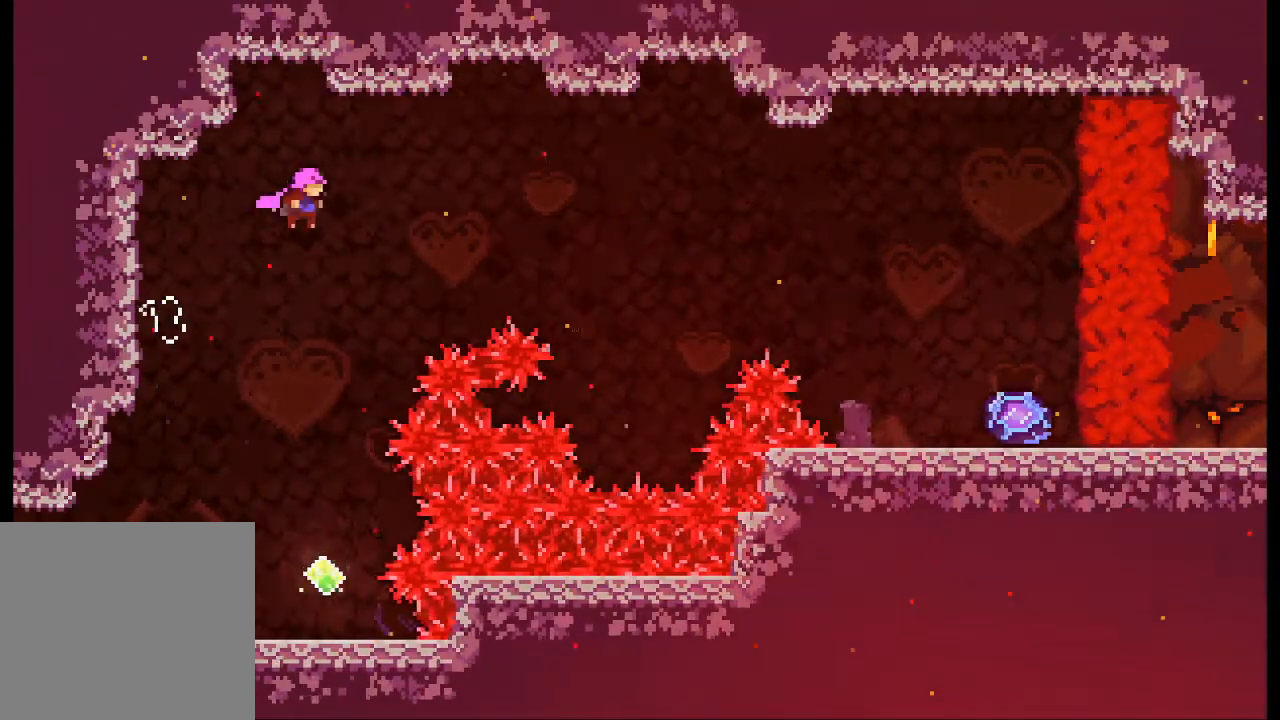
{"buttons": [], "left_stick": "up-right", "events": [[267, "X", "down"], [300, "A", "up"], [433, "X", "up"]]}
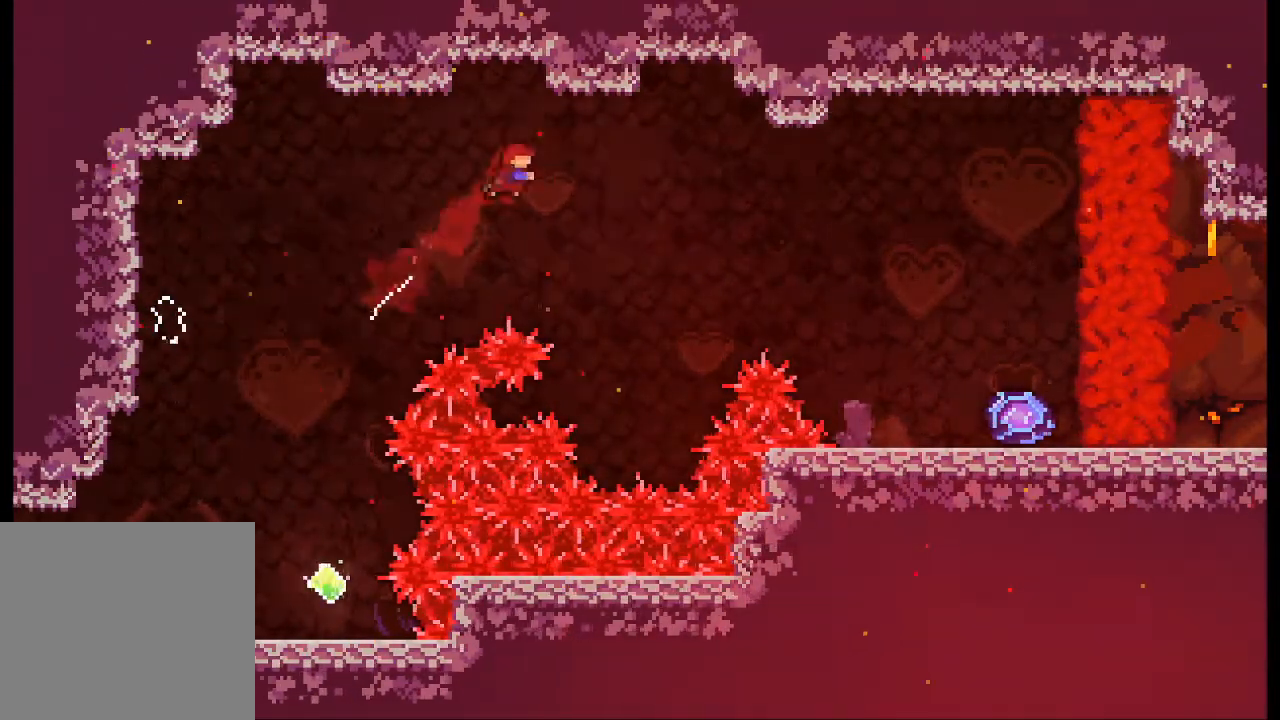
{"buttons": [], "left_stick": "right", "events": [[200, "left_stick", "right"], [367, "X", "down"], [500, "X", "up"]]}
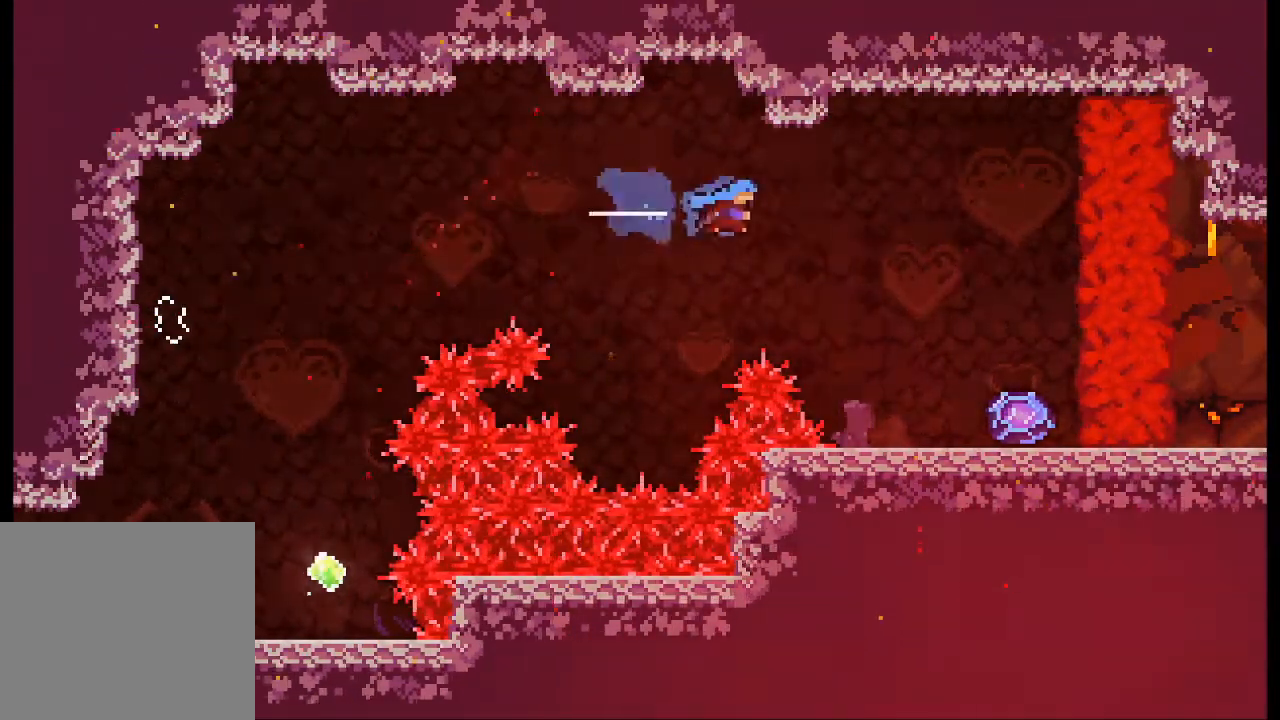
{"buttons": ["L2"], "left_stick": "right", "events": [[467, "L2", "down"]]}
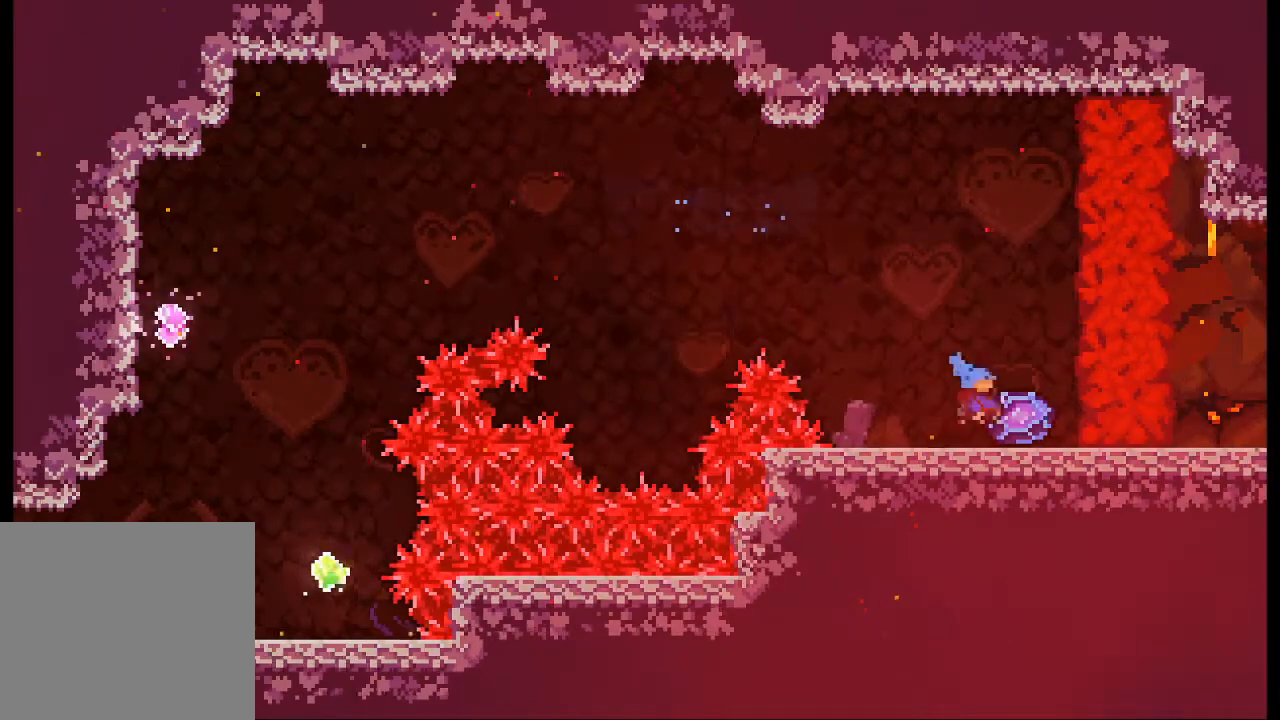
{"buttons": ["L2"], "left_stick": "right", "events": [[200, "left_stick", "center"], [500, "left_stick", "right"]]}
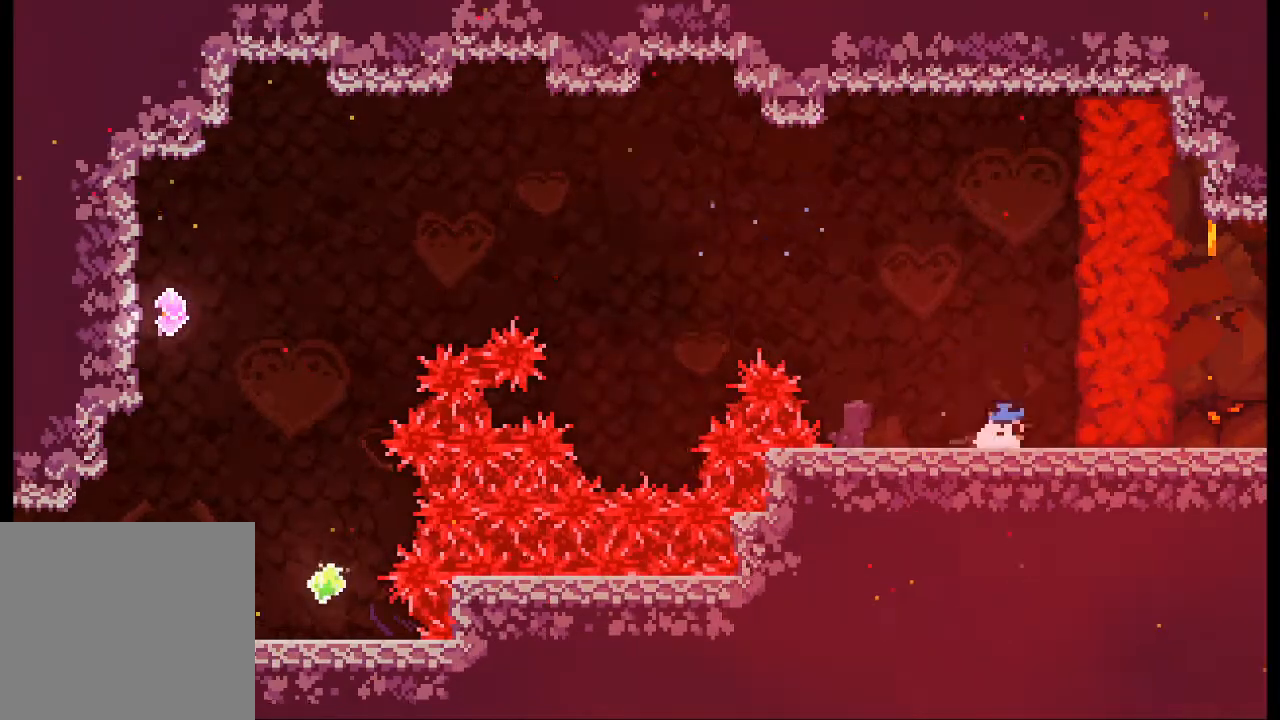
{"buttons": ["L2"], "left_stick": "center", "events": [[100, "left_stick", "center"]]}
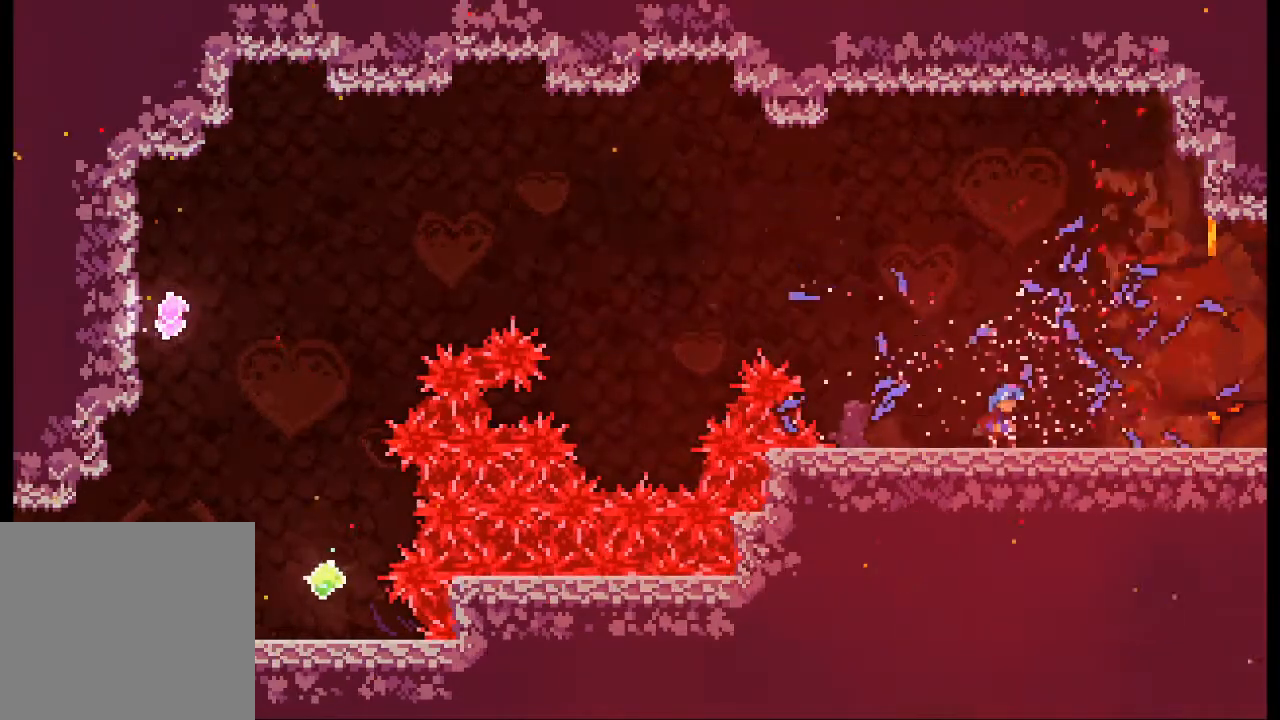
{"buttons": [], "left_stick": "right", "events": [[133, "left_stick", "right"], [233, "L2", "up"]]}
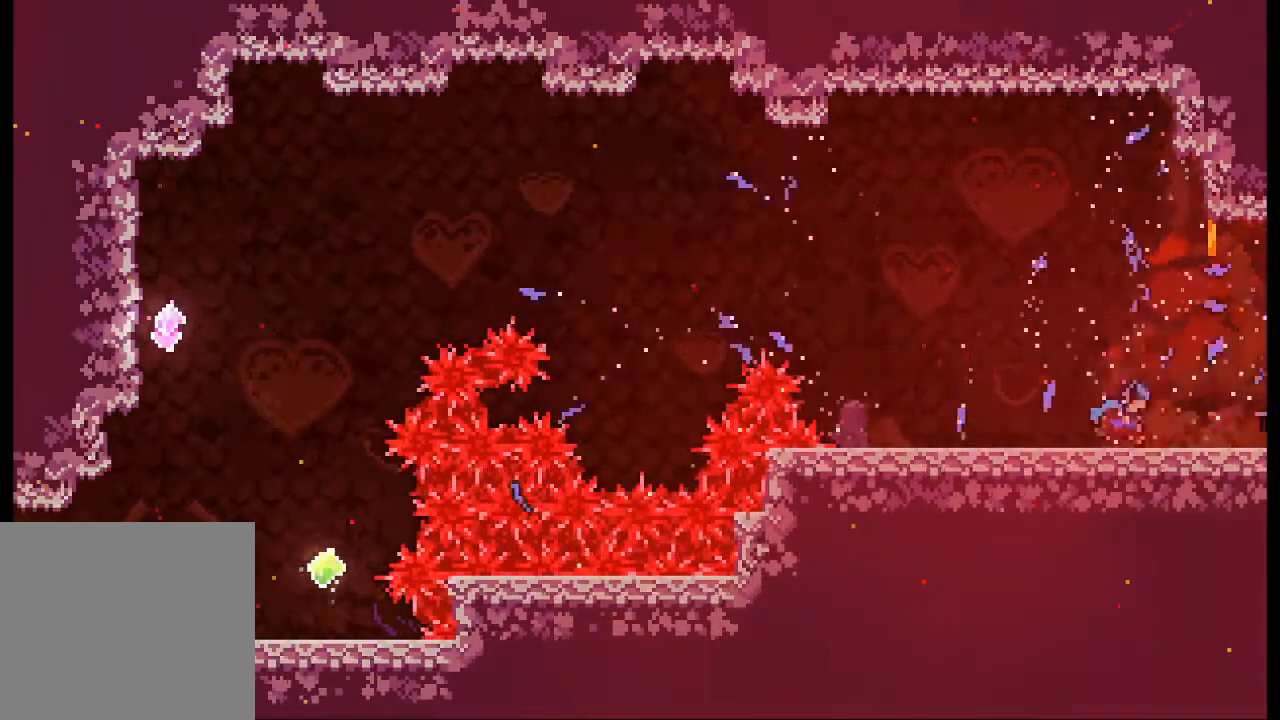
{"buttons": [], "left_stick": "right", "events": []}
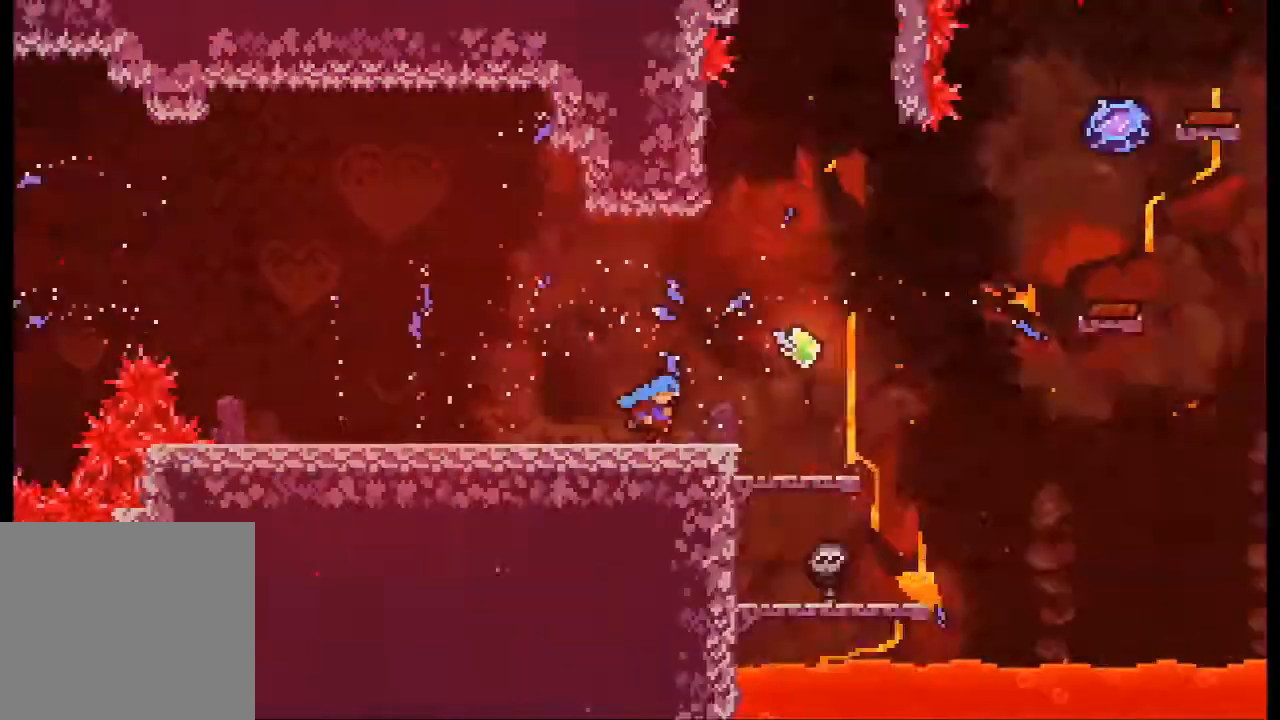
{"buttons": [], "left_stick": "center", "events": [[300, "left_stick", "center"]]}
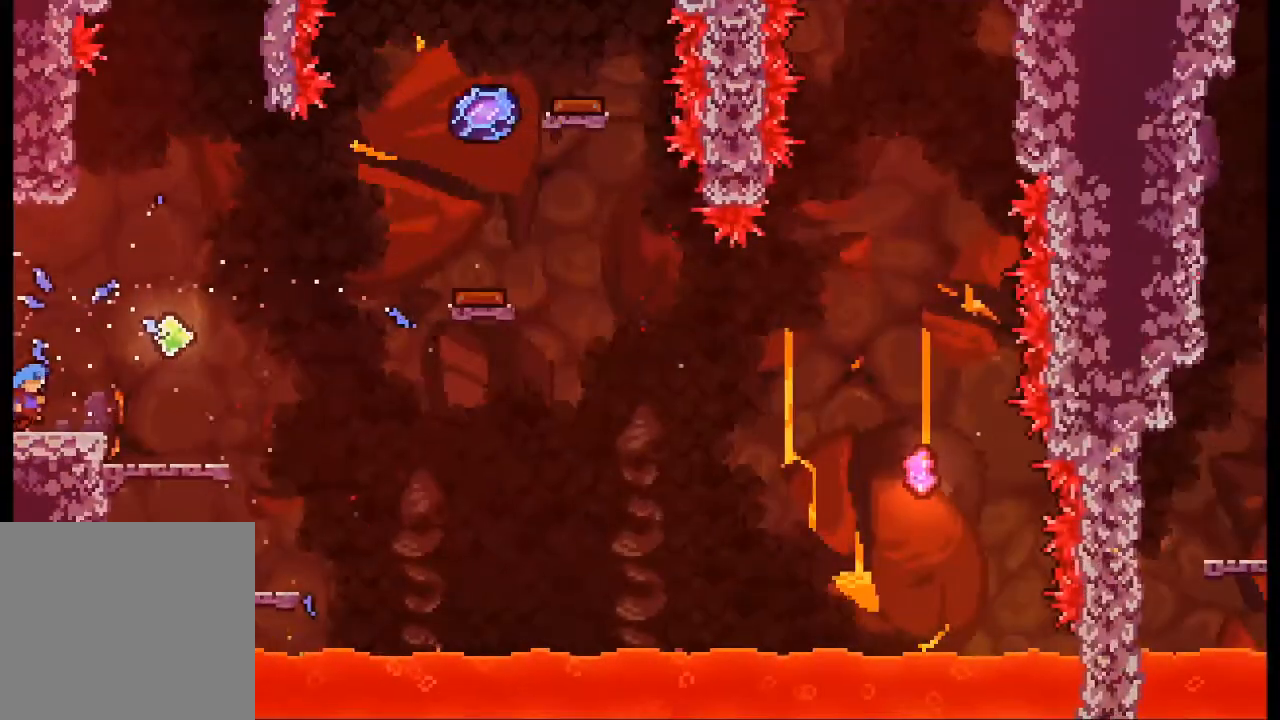
{"buttons": [], "left_stick": "center", "events": []}
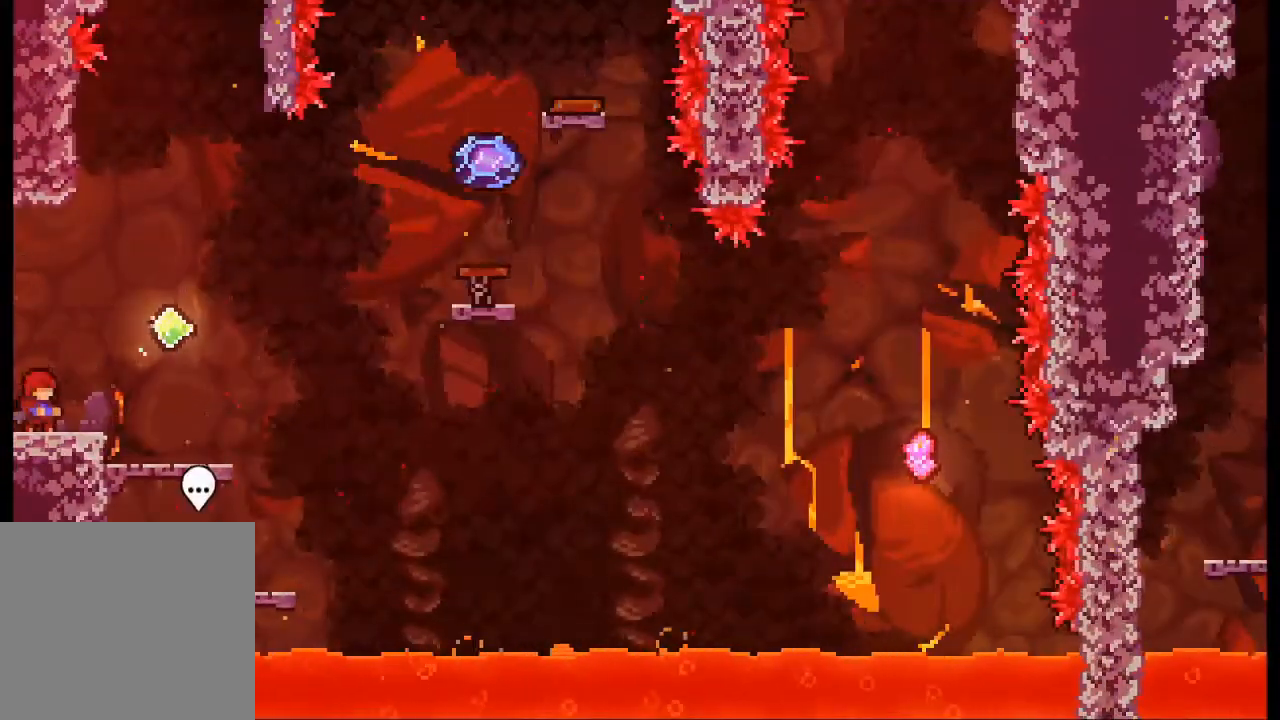
{"buttons": [], "left_stick": "center", "events": [[100, "left_stick", "right"], [267, "A", "down"], [400, "left_stick", "center"], [467, "A", "up"]]}